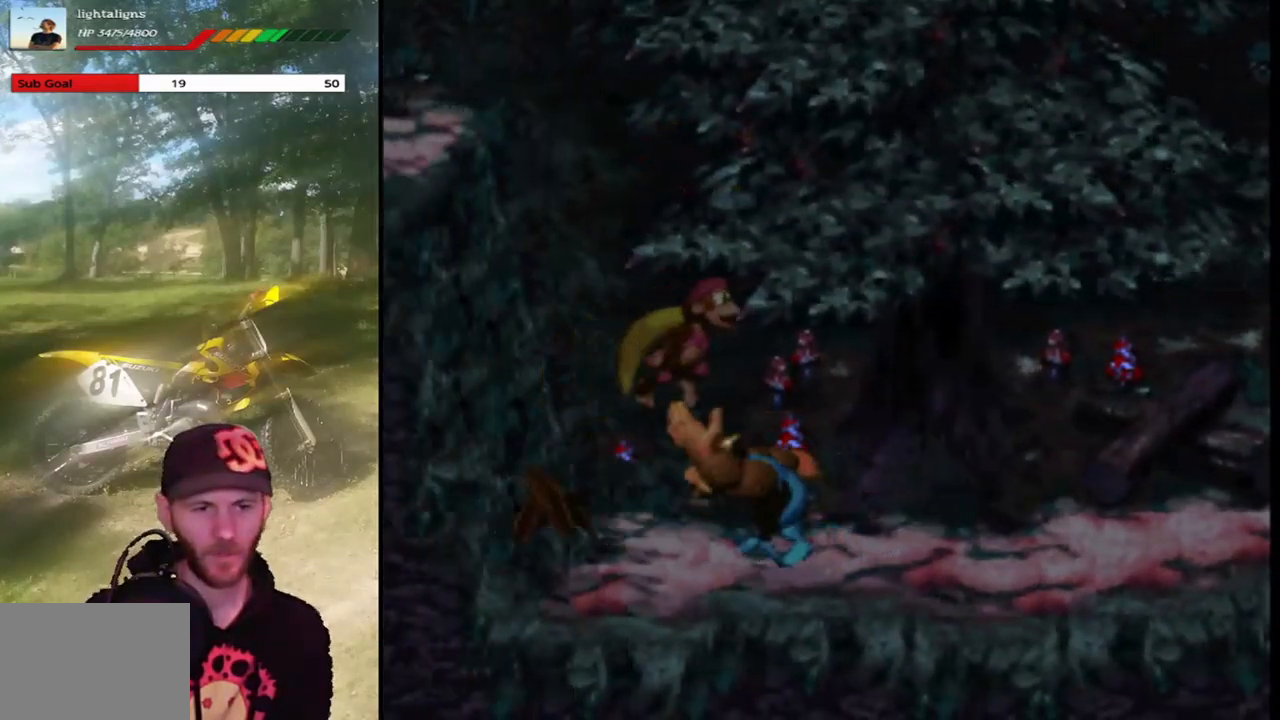
Gameplay with a controller (PlayStation layout); each line is a JSON object with the inputs held at the frame after it. "events" lists button and stick changes between this image and that frame as [ms after this image, input, new state], when the widget could be followed in between. Not read: L3 R3 left_stick right_stick.
{"buttons": ["SQUARE", "DPAD_RIGHT"], "events": [[300, "DPAD_RIGHT", "down"]]}
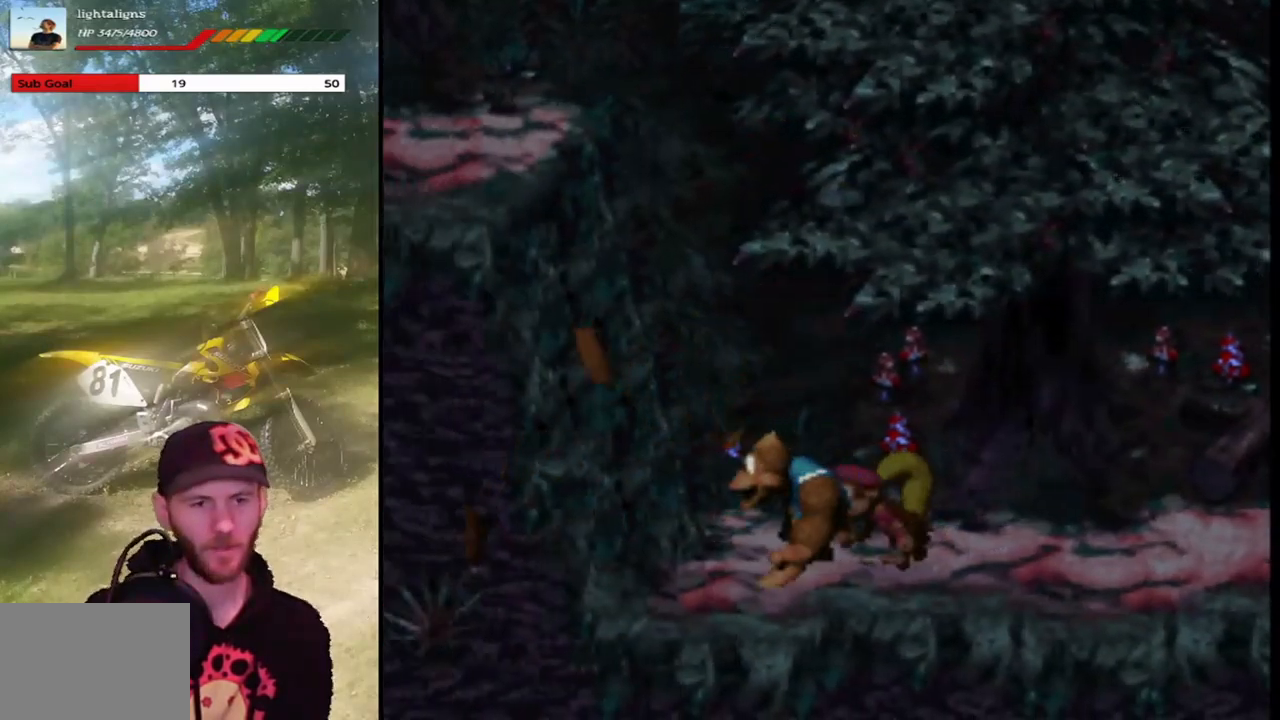
{"buttons": ["SQUARE", "DPAD_RIGHT"], "events": []}
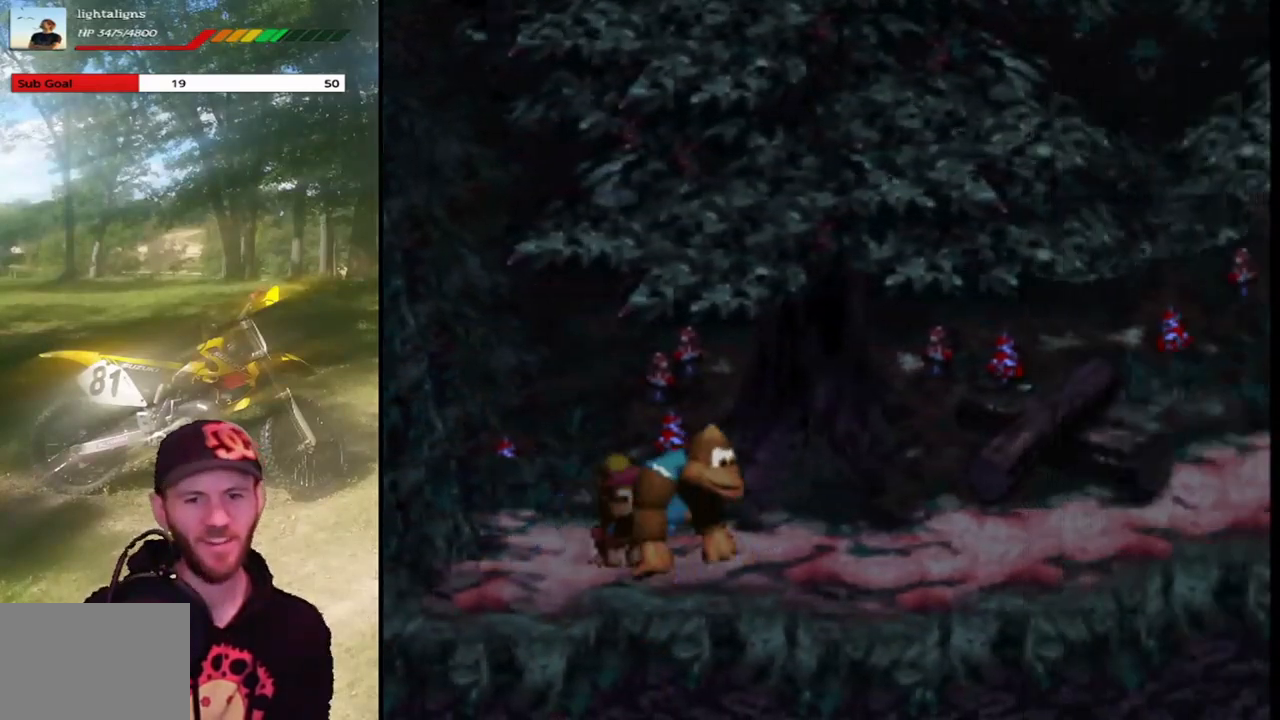
{"buttons": ["SQUARE", "DPAD_RIGHT"], "events": []}
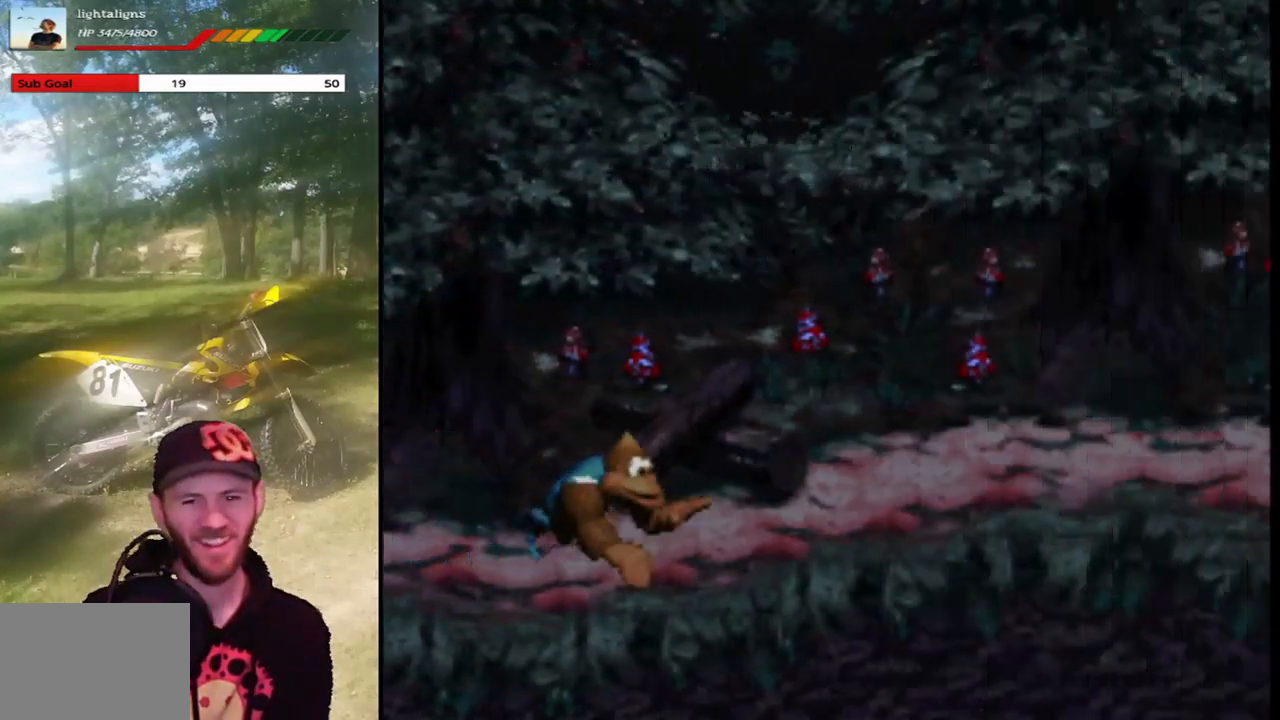
{"buttons": ["SQUARE", "DPAD_RIGHT"], "events": []}
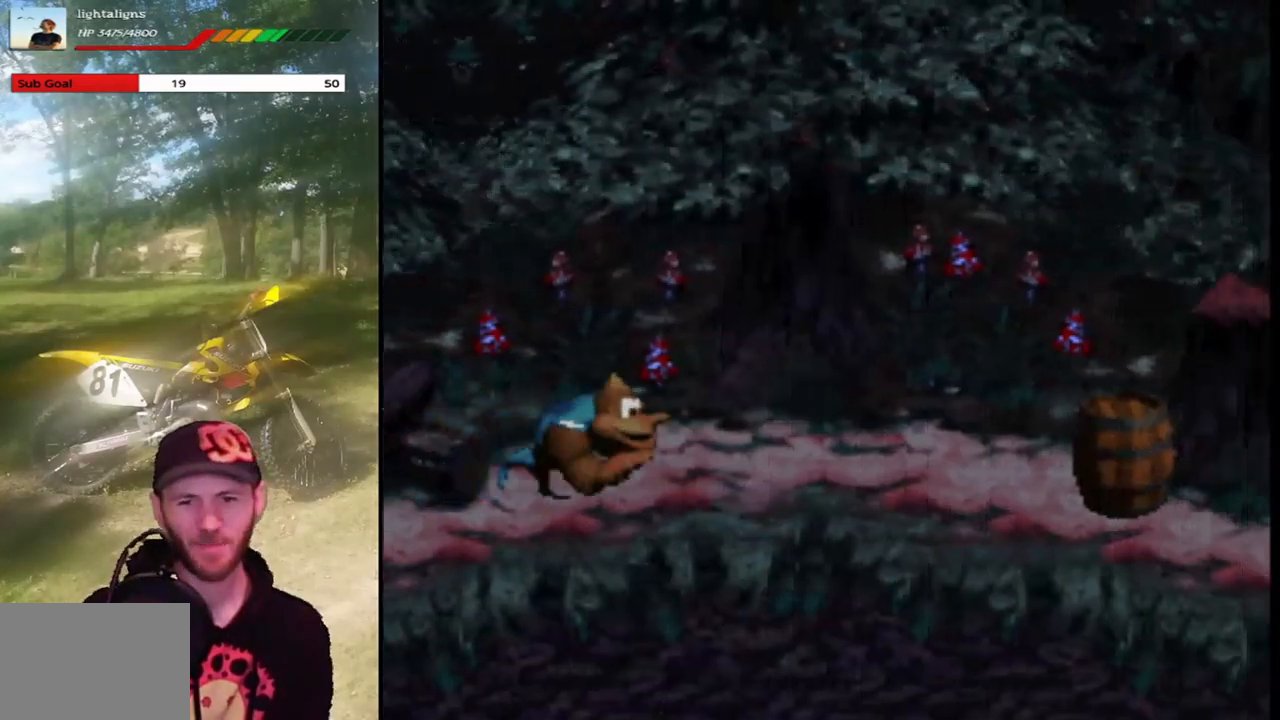
{"buttons": ["SQUARE", "DPAD_RIGHT"], "events": [[166, "CROSS", "down"], [433, "CROSS", "up"]]}
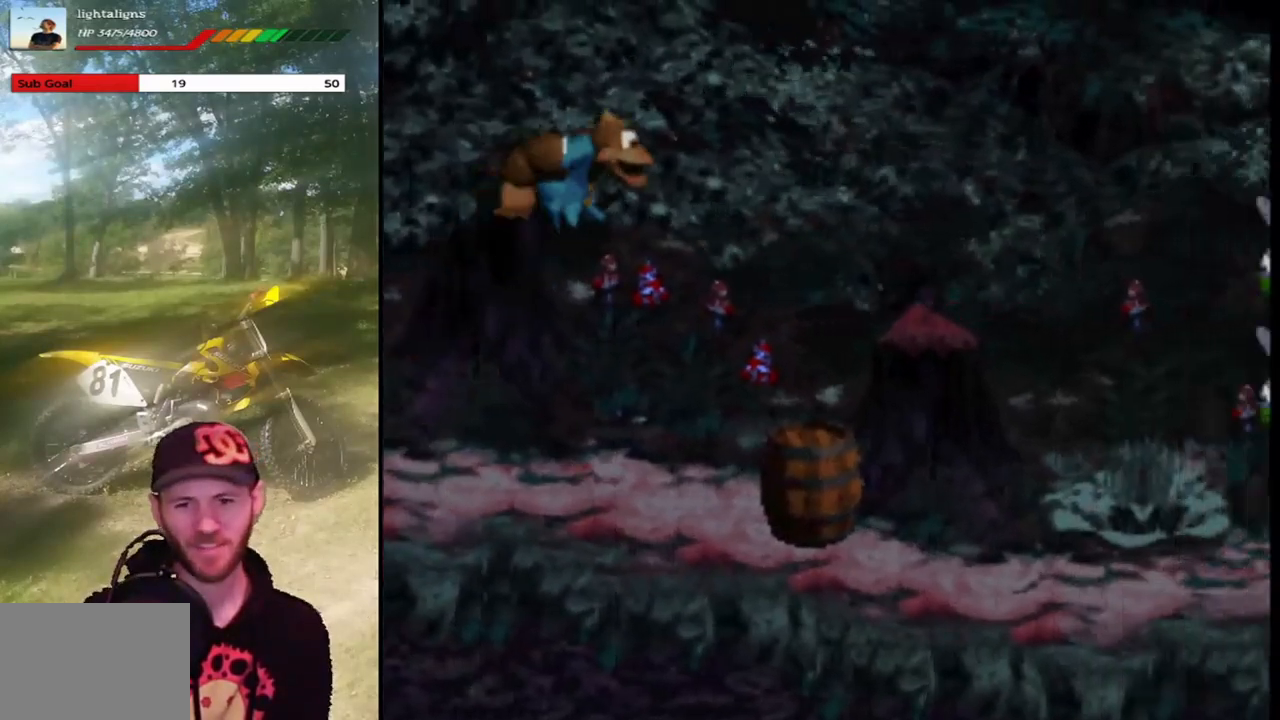
{"buttons": ["SQUARE", "DPAD_RIGHT"], "events": [[100, "DPAD_RIGHT", "up"], [134, "DPAD_LEFT", "down"], [267, "DPAD_LEFT", "up"], [267, "DPAD_RIGHT", "down"]]}
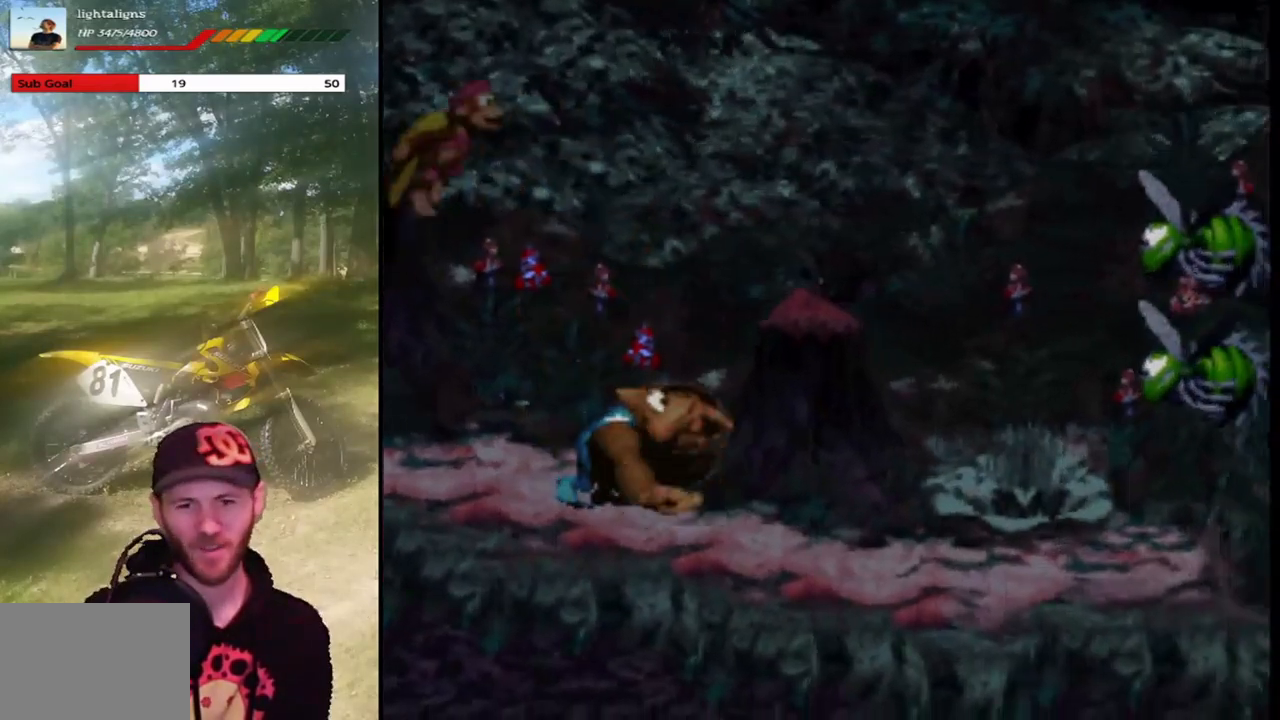
{"buttons": ["SQUARE", "DPAD_RIGHT"], "events": []}
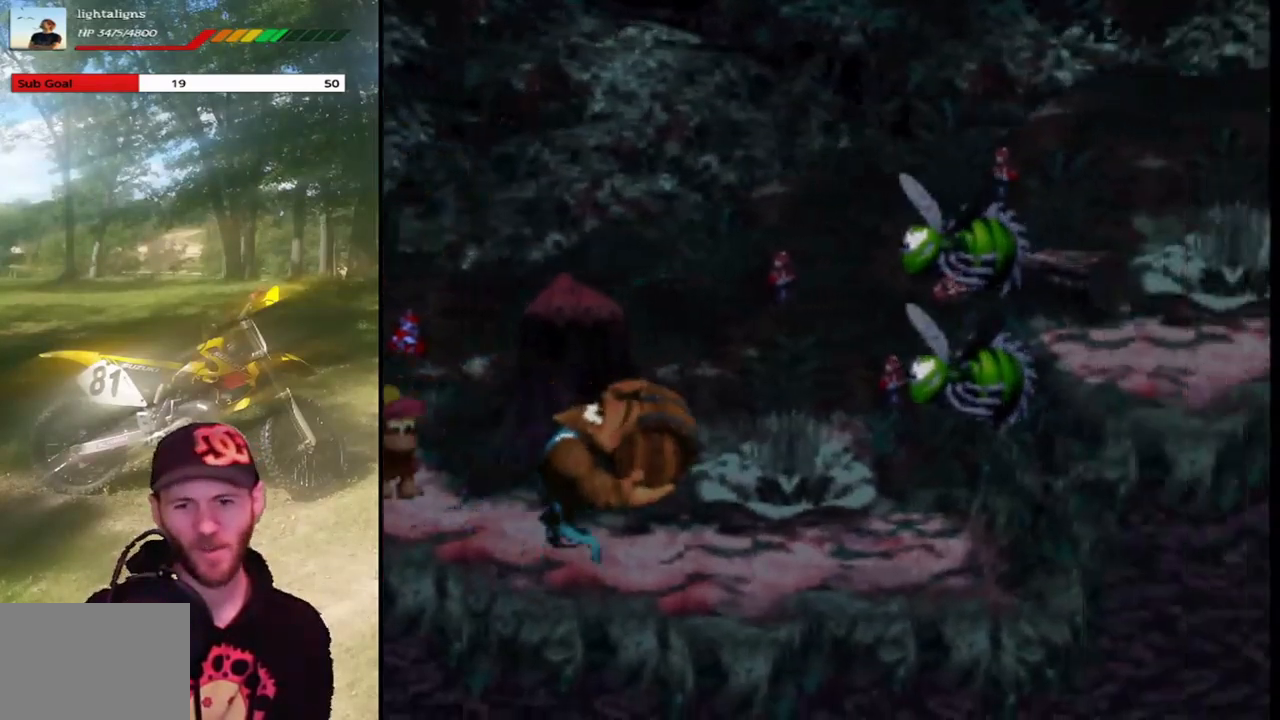
{"buttons": ["CROSS", "SQUARE"], "events": [[167, "DPAD_RIGHT", "up"], [501, "CROSS", "down"]]}
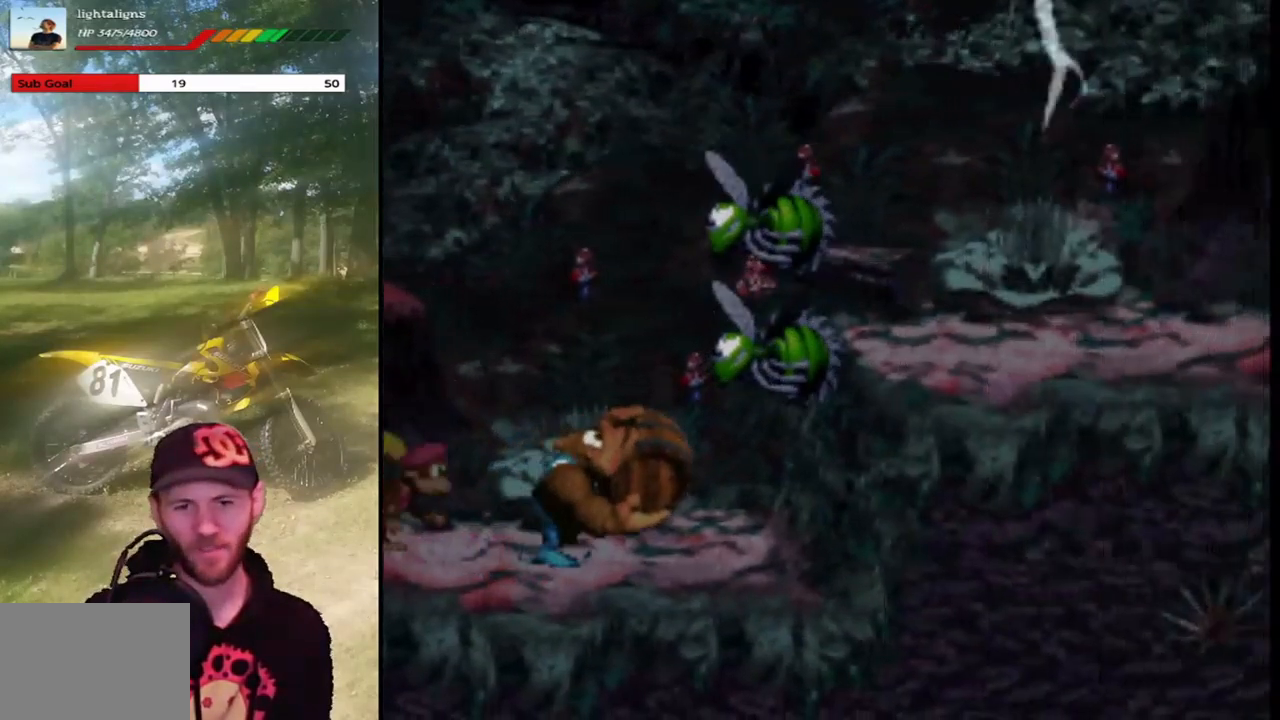
{"buttons": ["SQUARE"], "events": [[333, "DPAD_RIGHT", "down"], [400, "CROSS", "up"], [433, "DPAD_RIGHT", "up"]]}
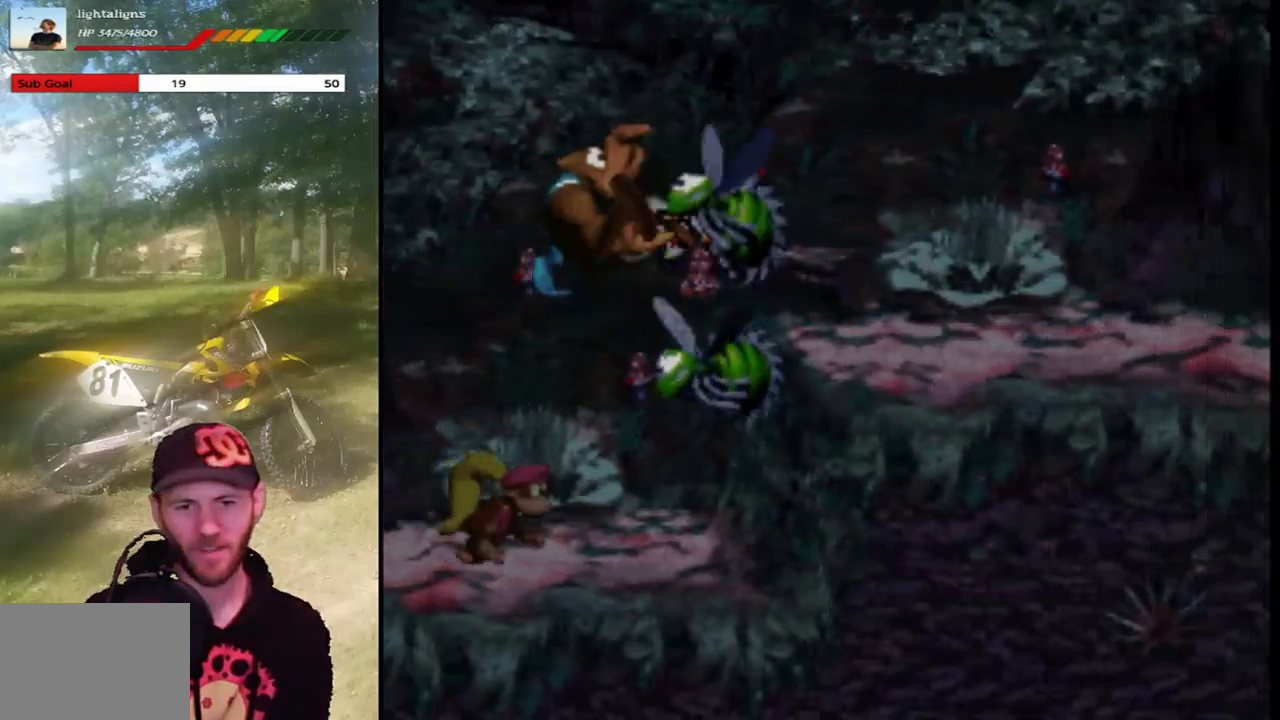
{"buttons": ["SQUARE", "DPAD_LEFT"], "events": [[33, "DPAD_LEFT", "down"]]}
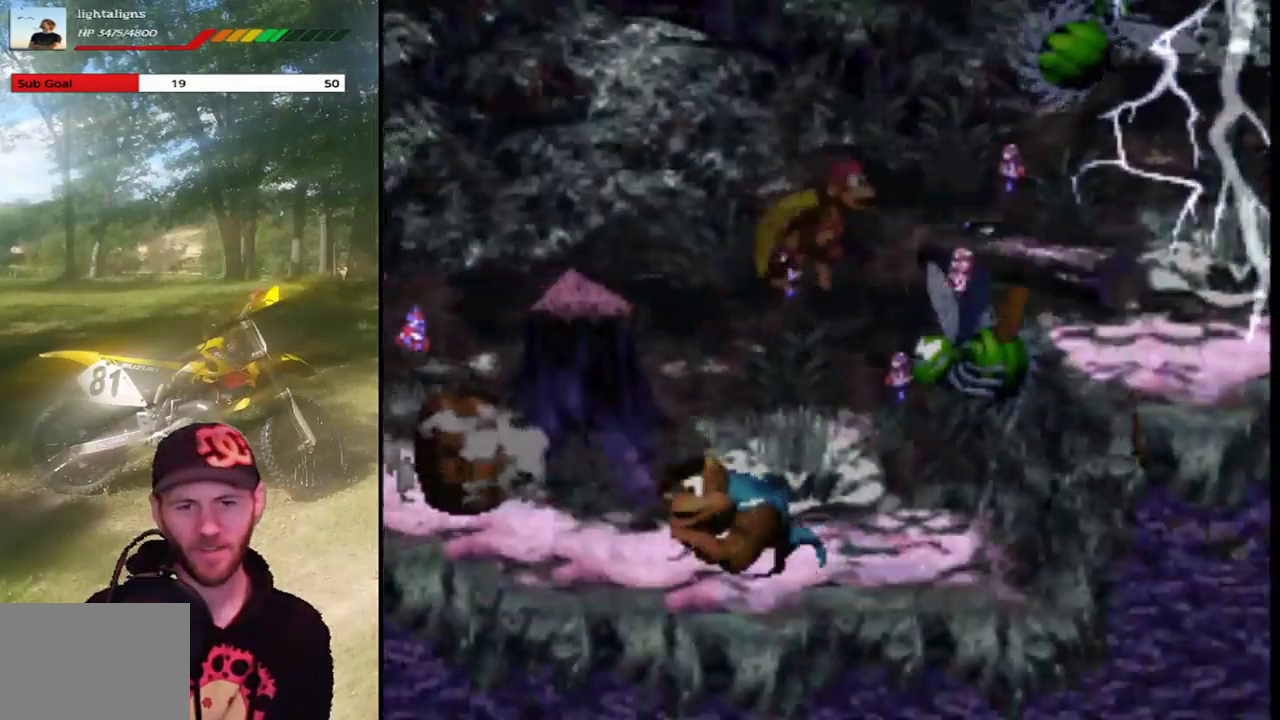
{"buttons": ["SQUARE", "DPAD_LEFT"], "events": []}
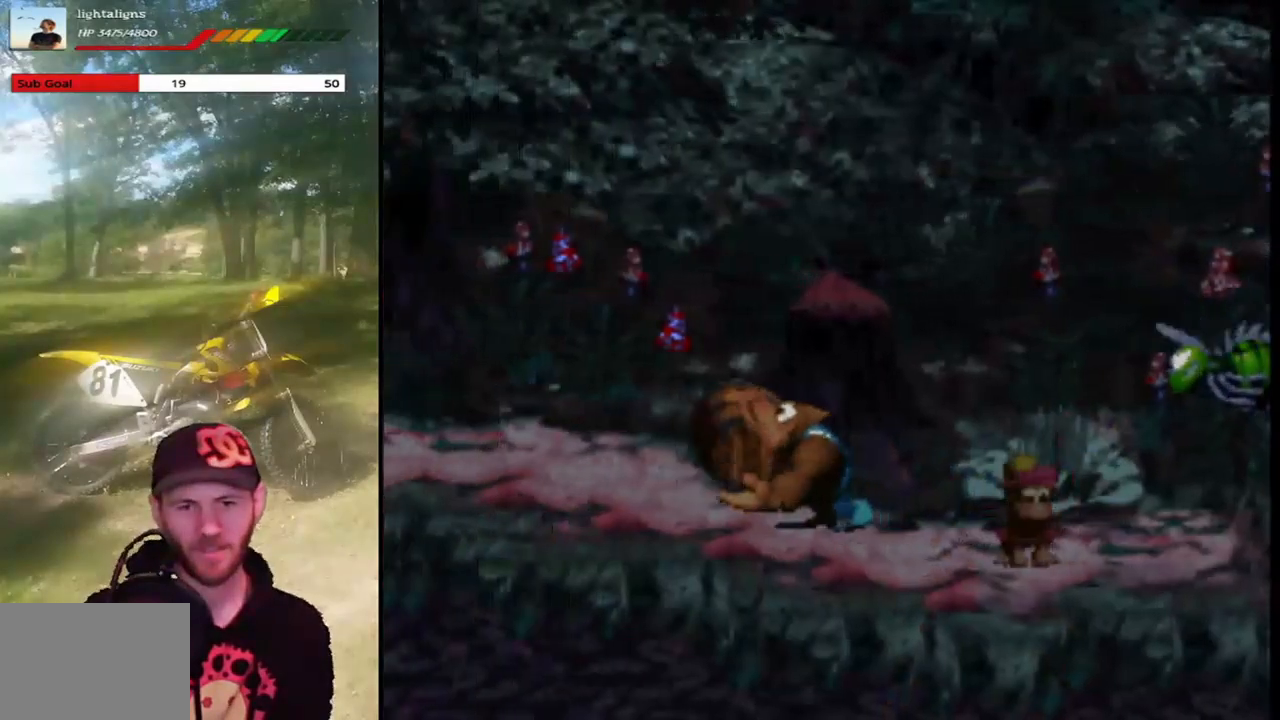
{"buttons": ["SQUARE", "DPAD_RIGHT"], "events": [[167, "DPAD_LEFT", "up"], [200, "DPAD_RIGHT", "down"]]}
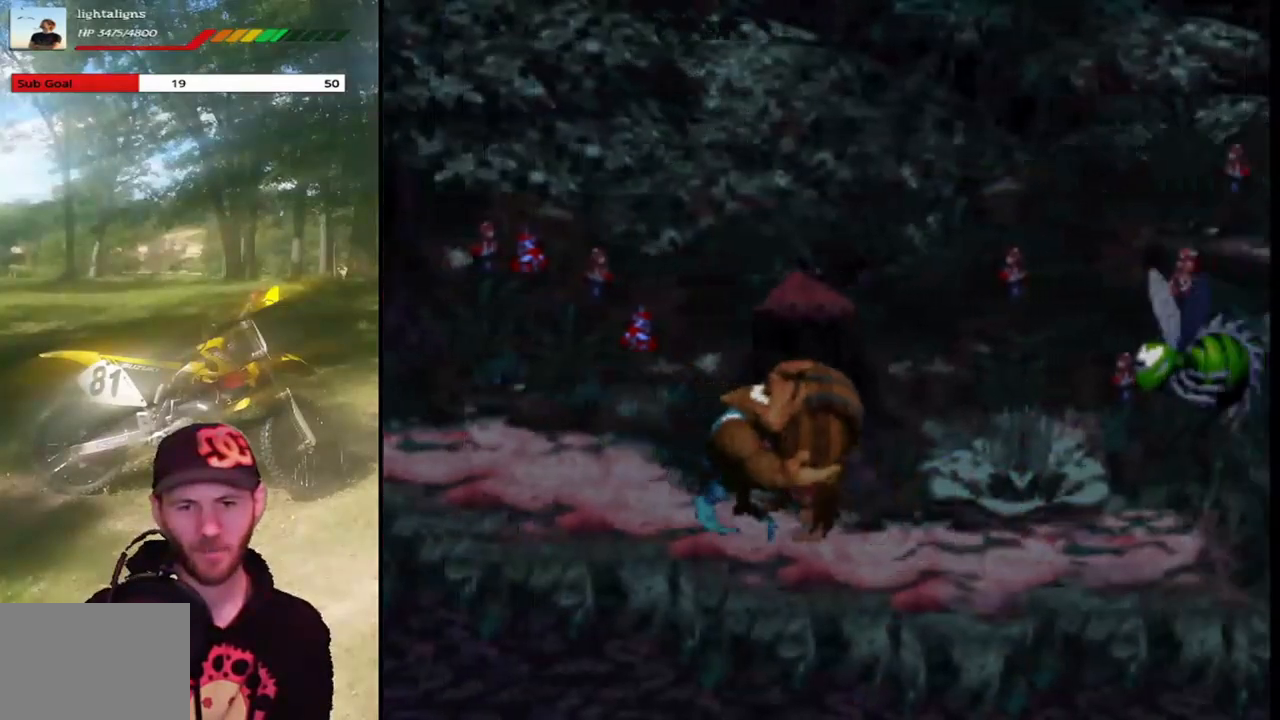
{"buttons": ["CROSS", "SQUARE", "DPAD_RIGHT"], "events": [[500, "CROSS", "down"]]}
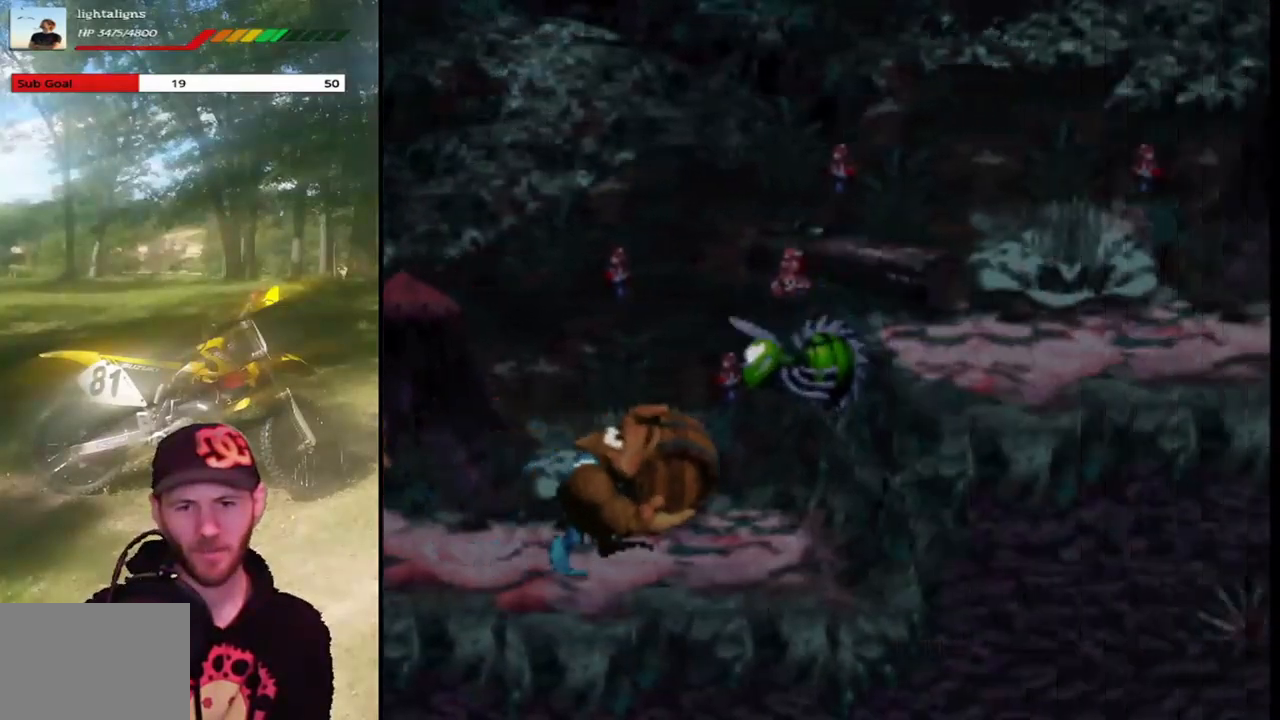
{"buttons": ["SQUARE", "DPAD_LEFT"], "events": [[33, "DPAD_RIGHT", "up"], [134, "CROSS", "up"], [134, "DPAD_LEFT", "down"]]}
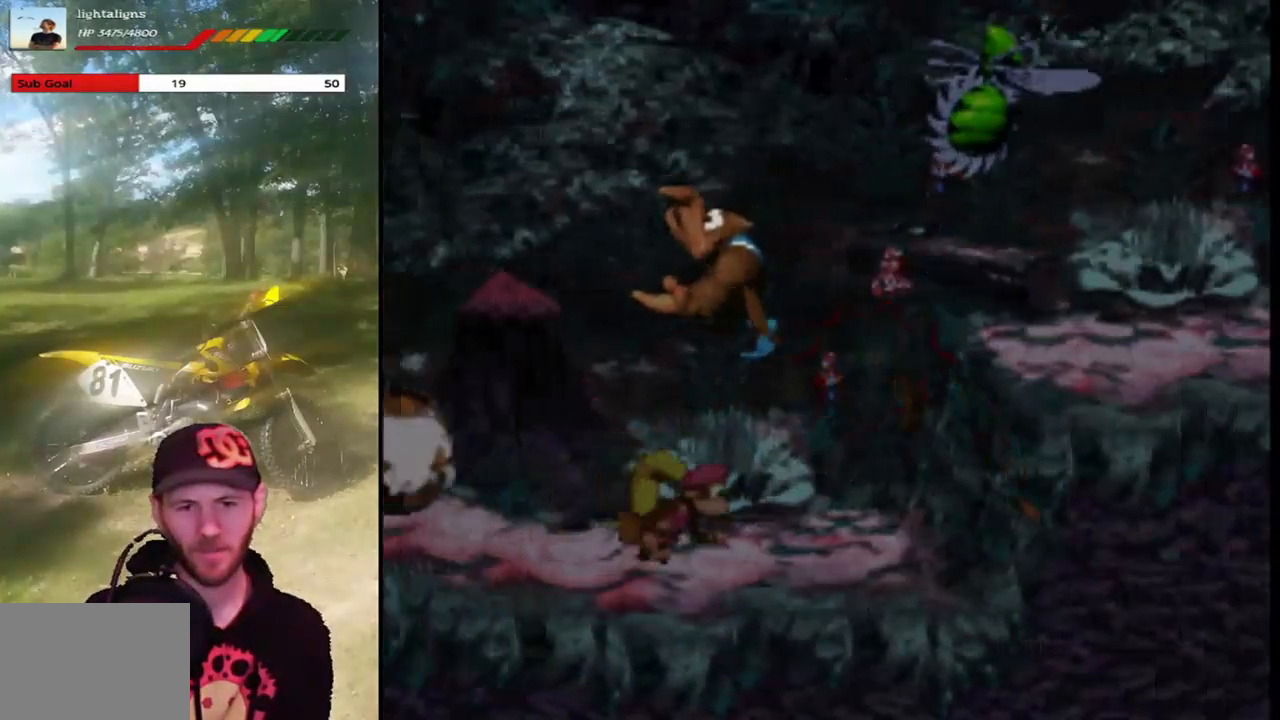
{"buttons": ["SQUARE", "DPAD_RIGHT"], "events": [[400, "DPAD_LEFT", "up"], [400, "DPAD_UP", "down"], [433, "DPAD_RIGHT", "down"], [433, "DPAD_UP", "up"]]}
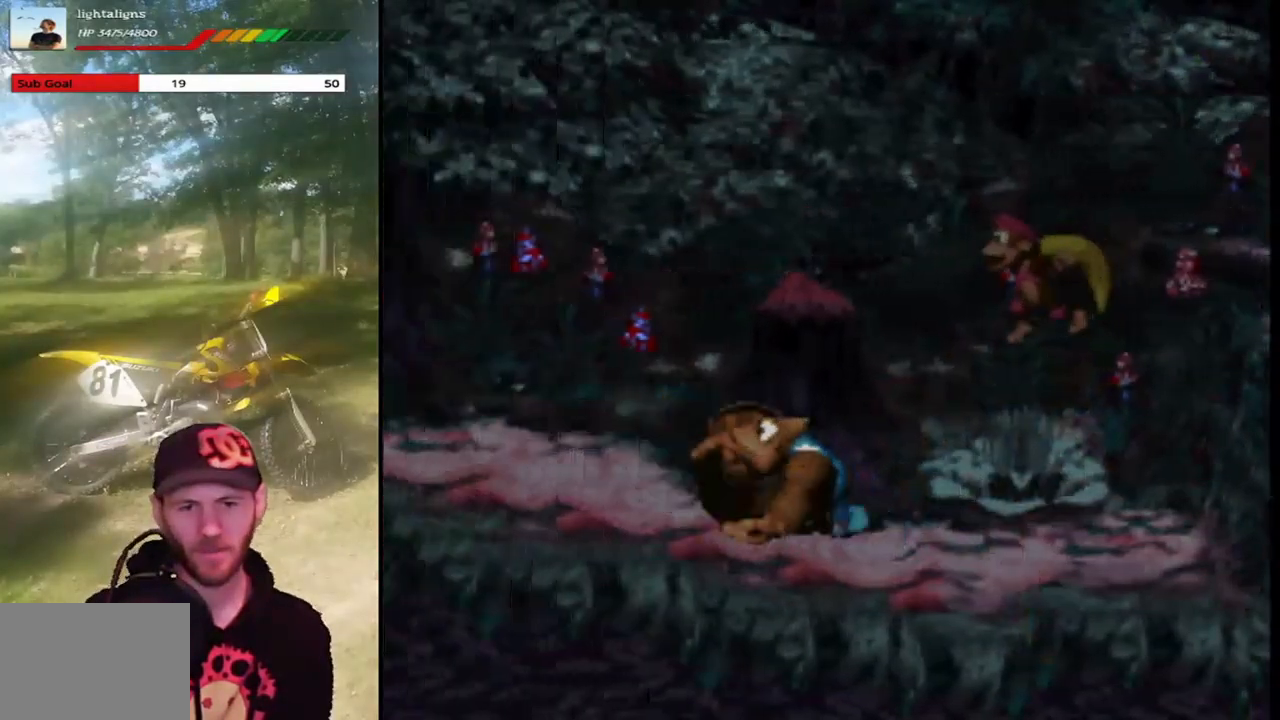
{"buttons": ["SQUARE", "DPAD_RIGHT"], "events": [[67, "DPAD_RIGHT", "up"], [67, "DPAD_UP", "down"], [134, "DPAD_RIGHT", "down"], [134, "DPAD_UP", "up"]]}
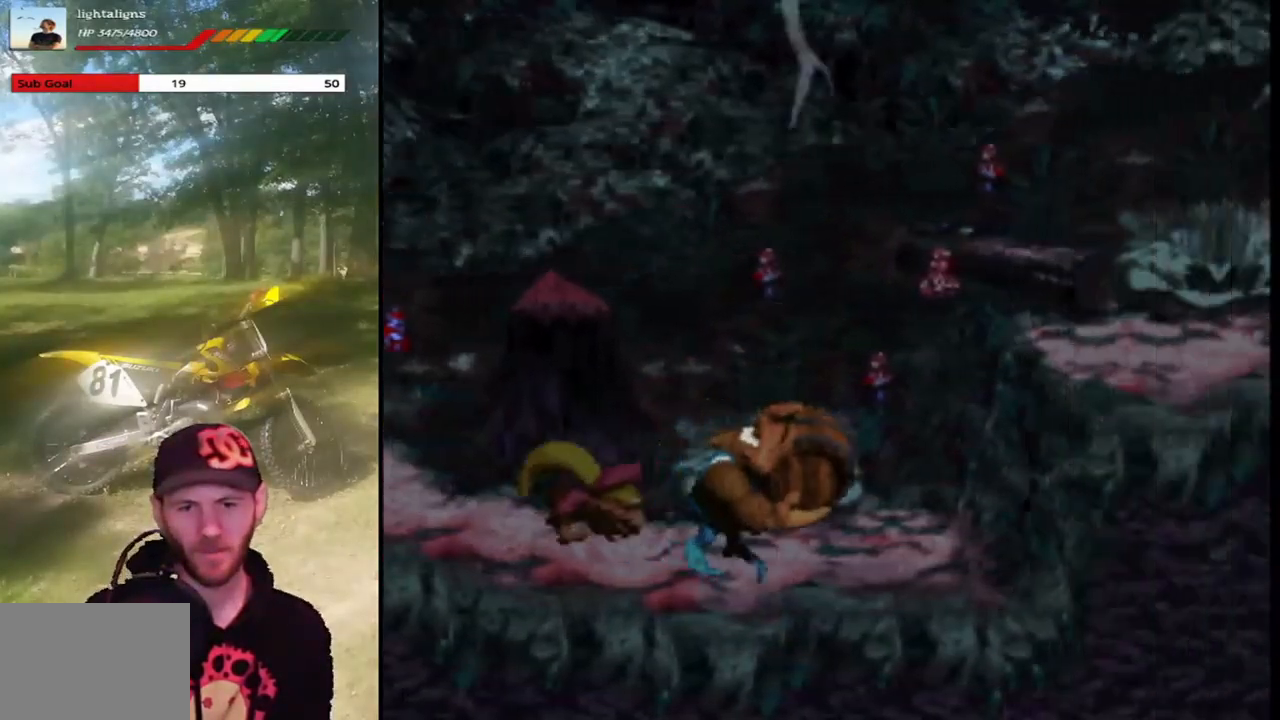
{"buttons": ["CROSS", "SQUARE", "DPAD_RIGHT"], "events": [[133, "CROSS", "down"]]}
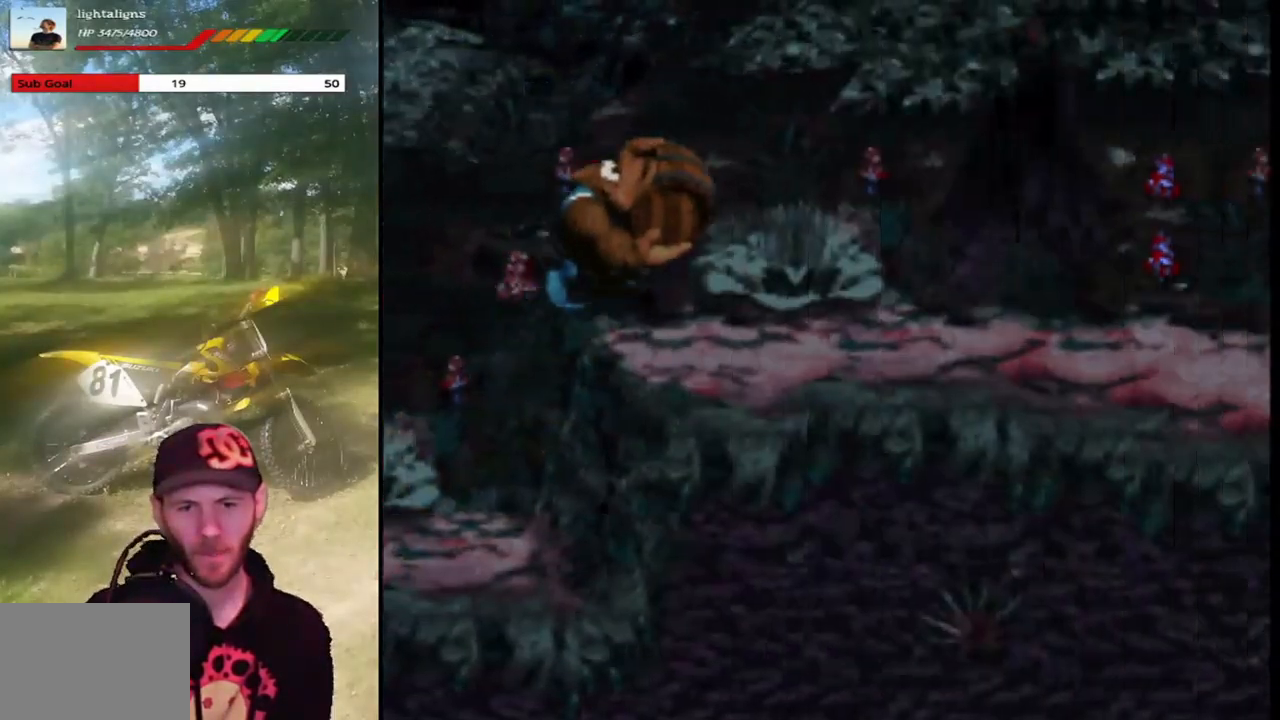
{"buttons": ["SQUARE", "DPAD_RIGHT"], "events": [[134, "CROSS", "up"]]}
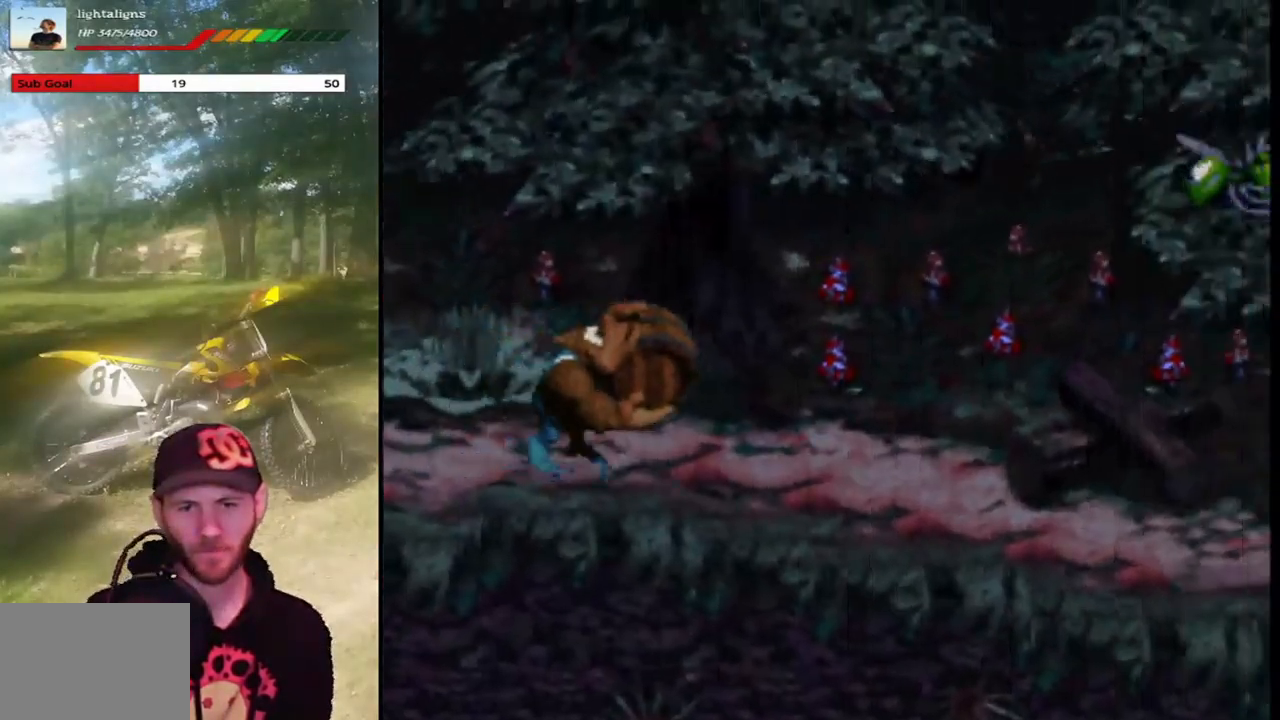
{"buttons": ["SQUARE", "DPAD_RIGHT"], "events": []}
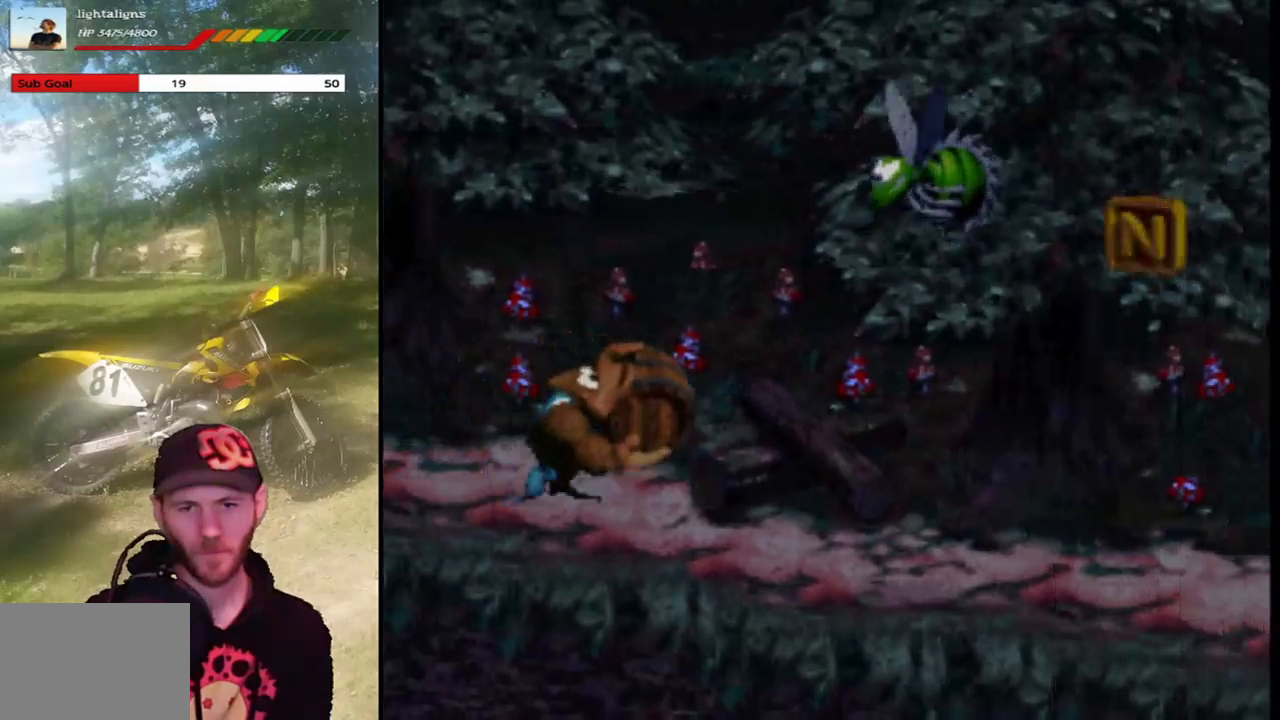
{"buttons": ["SQUARE", "DPAD_LEFT"], "events": [[401, "DPAD_RIGHT", "up"], [467, "DPAD_LEFT", "down"]]}
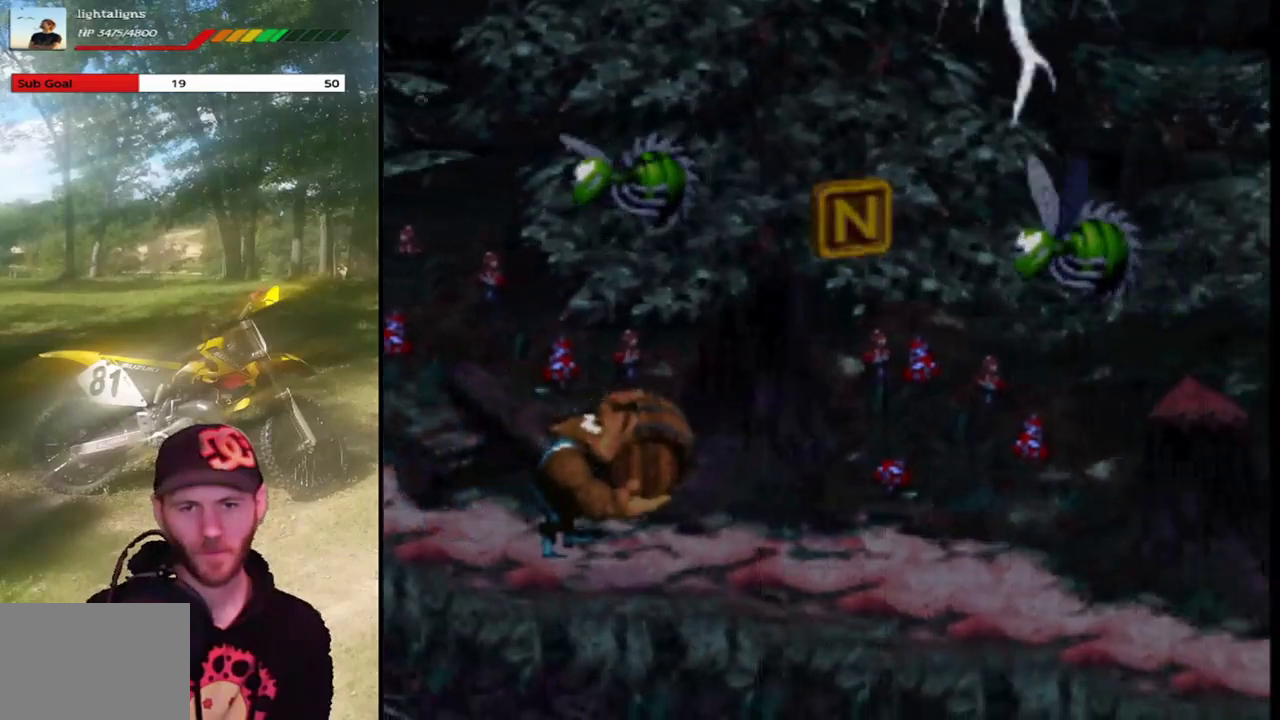
{"buttons": ["SQUARE"], "events": [[100, "DPAD_LEFT", "up"]]}
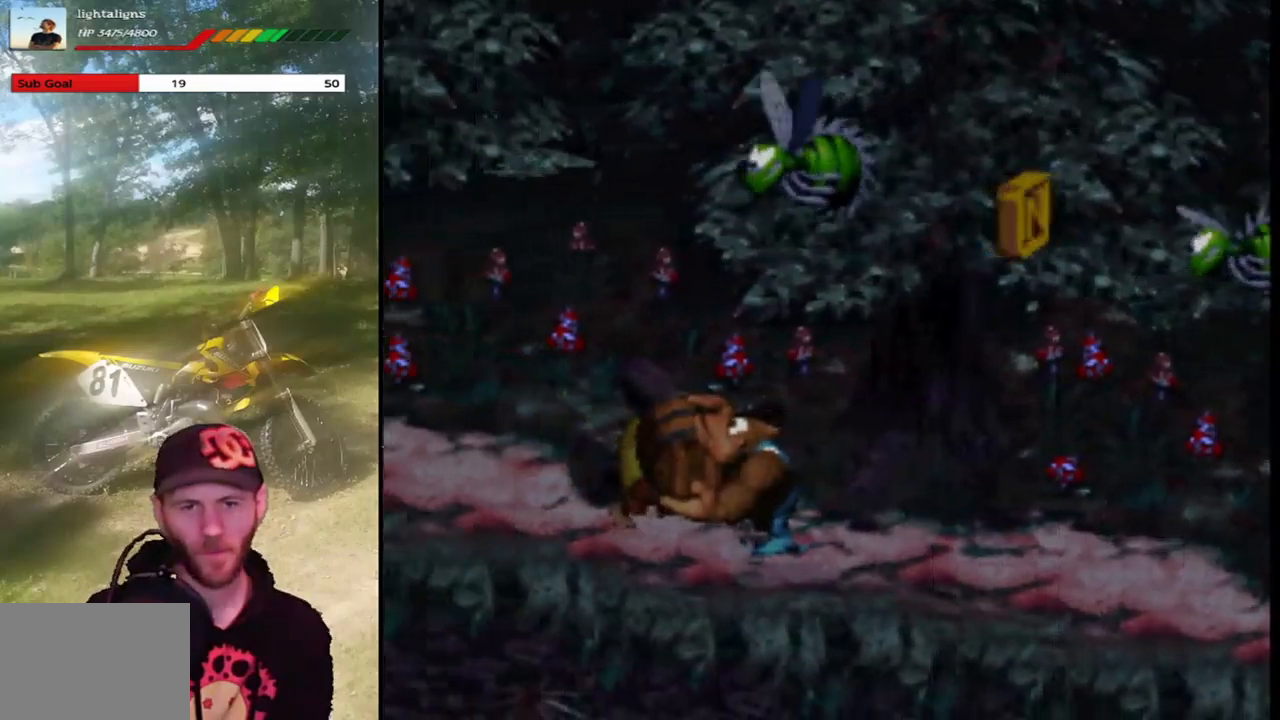
{"buttons": ["SQUARE"], "events": []}
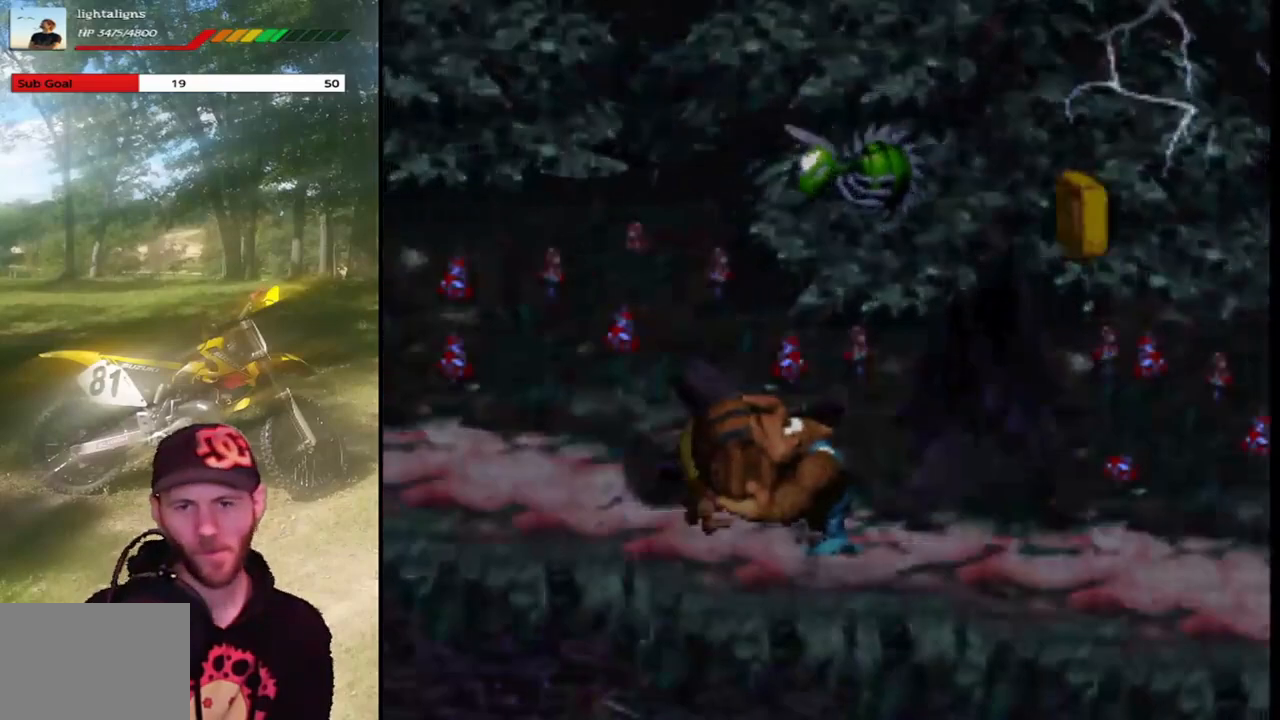
{"buttons": ["SQUARE", "DPAD_RIGHT"], "events": [[200, "DPAD_RIGHT", "down"]]}
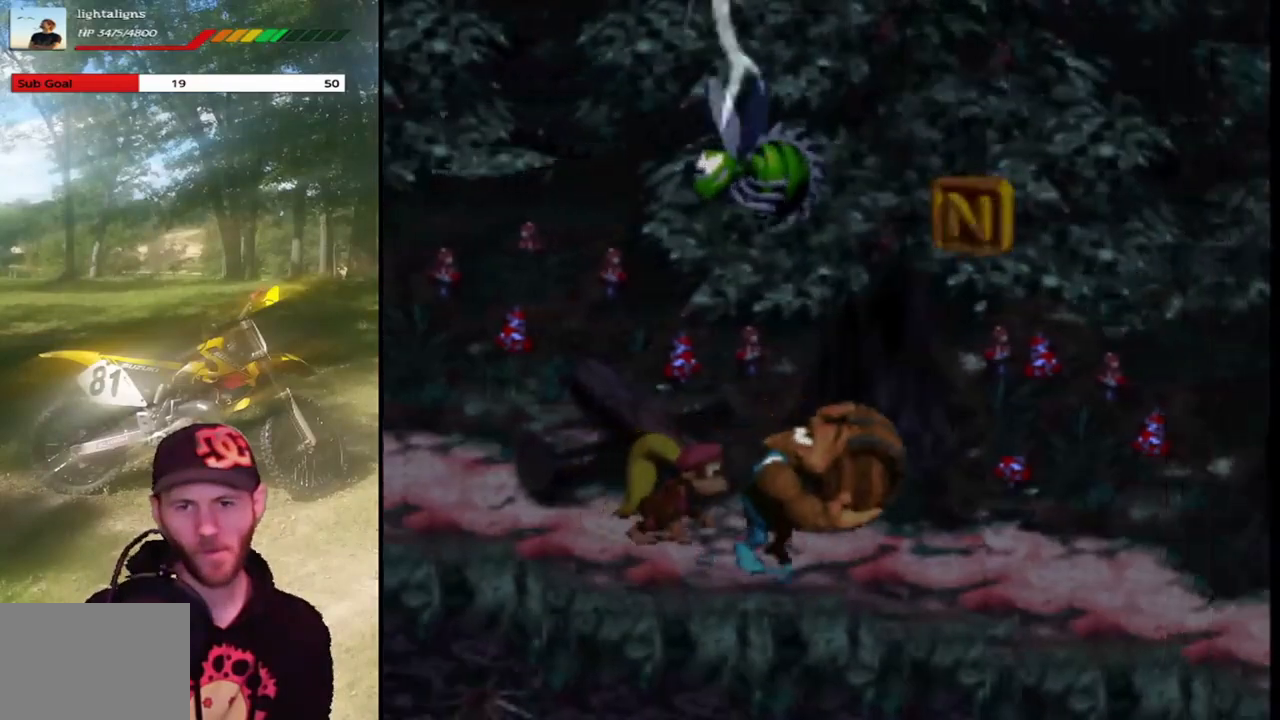
{"buttons": ["SQUARE", "DPAD_RIGHT"], "events": [[134, "CROSS", "down"], [334, "DPAD_RIGHT", "up"], [334, "DPAD_UP", "down"], [367, "DPAD_LEFT", "down"], [367, "DPAD_UP", "up"], [401, "CROSS", "up"], [467, "DPAD_LEFT", "up"], [467, "DPAD_UP", "down"], [501, "DPAD_RIGHT", "down"], [501, "DPAD_UP", "up"]]}
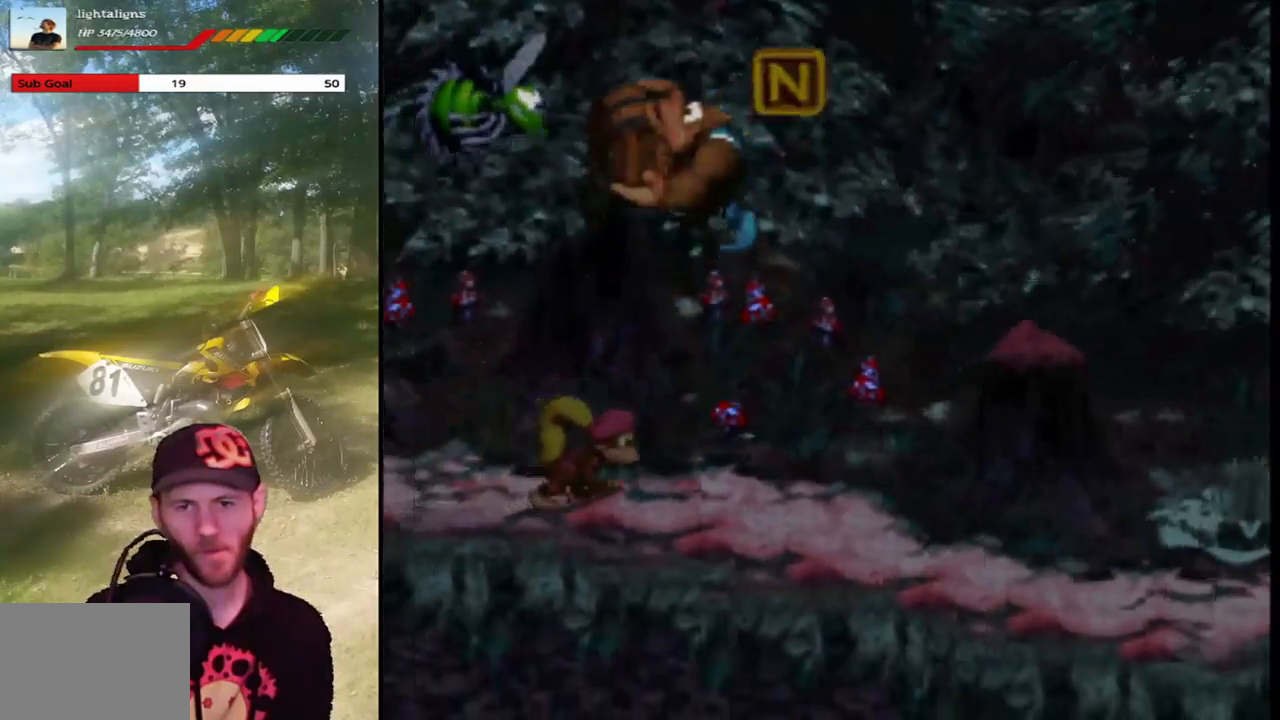
{"buttons": ["SQUARE", "DPAD_RIGHT"], "events": []}
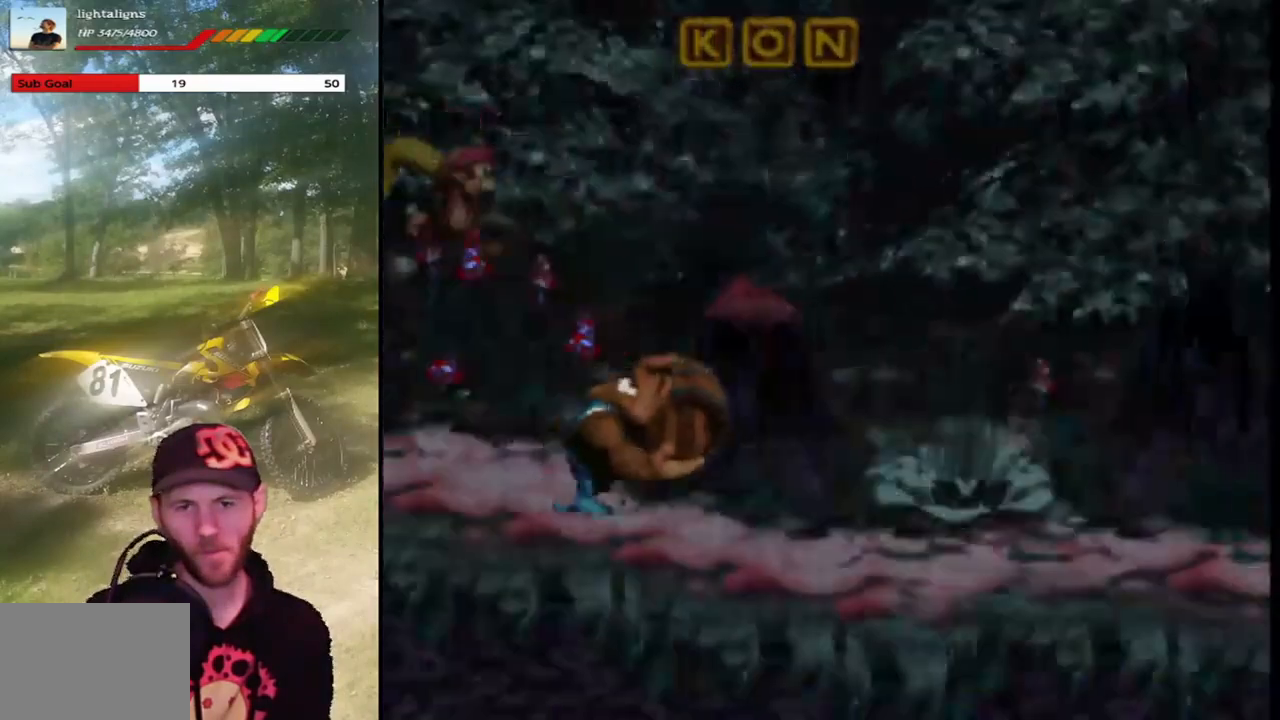
{"buttons": ["SQUARE", "DPAD_RIGHT"], "events": []}
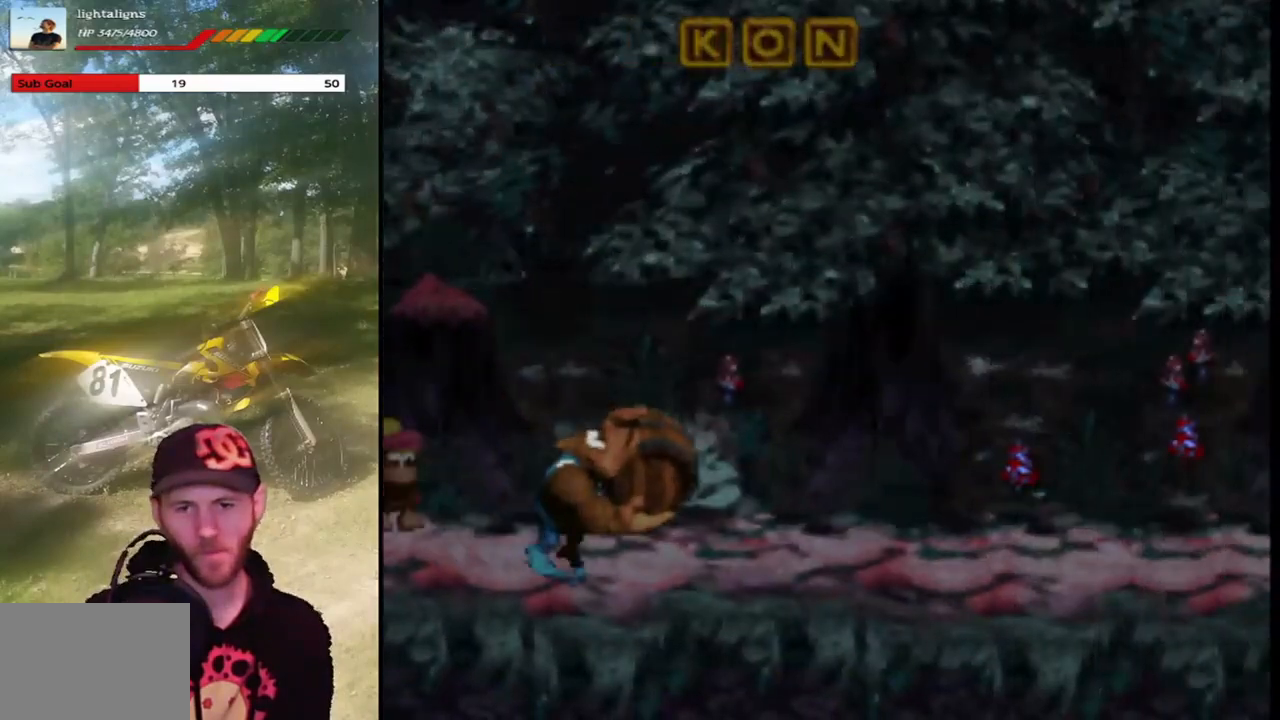
{"buttons": ["SQUARE", "DPAD_RIGHT"], "events": []}
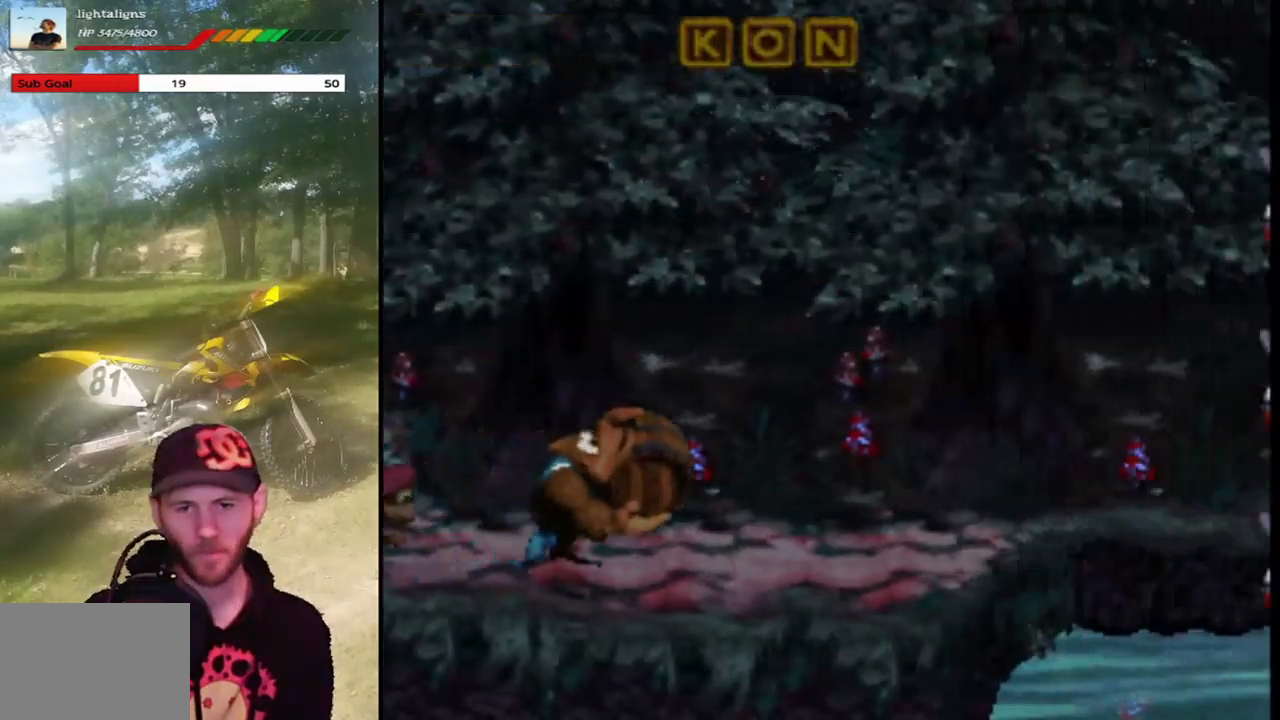
{"buttons": ["SQUARE", "DPAD_UP", "DPAD_RIGHT"], "events": [[467, "DPAD_UP", "down"]]}
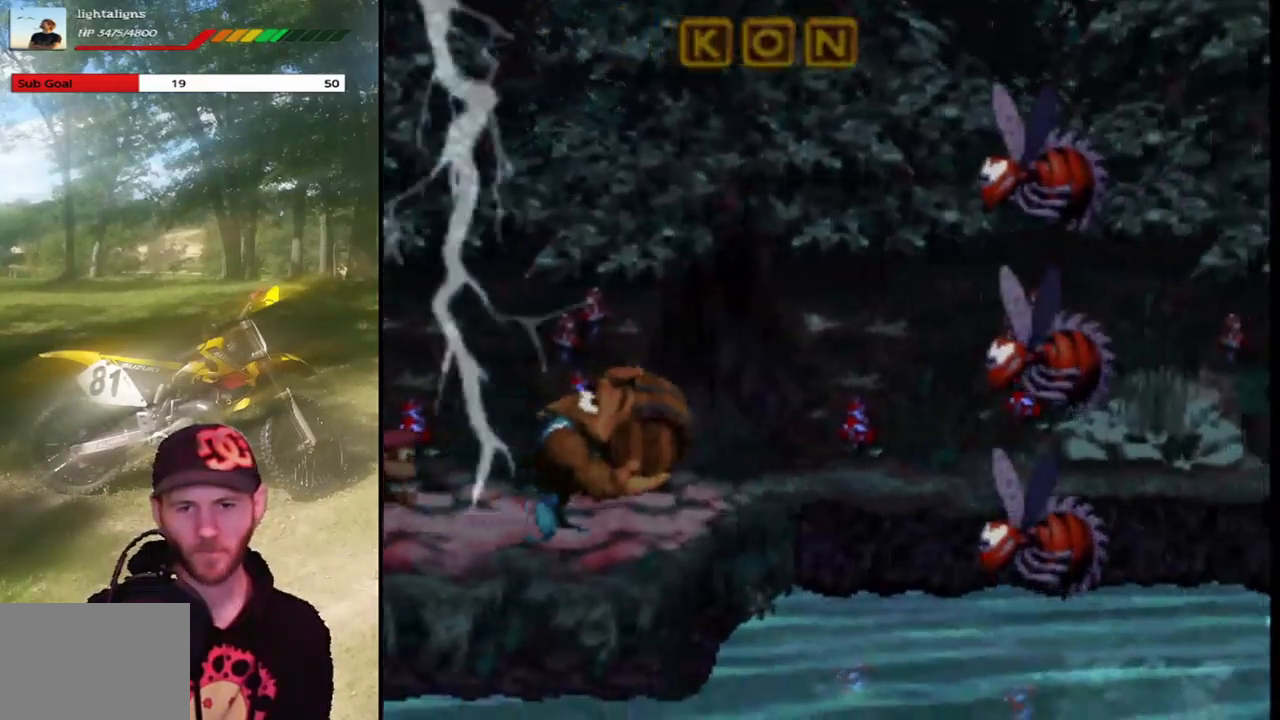
{"buttons": ["SQUARE", "DPAD_RIGHT"], "events": [[66, "DPAD_UP", "up"], [333, "DPAD_RIGHT", "up"], [333, "DPAD_UP", "down"], [400, "DPAD_UP", "up"], [433, "DPAD_RIGHT", "down"]]}